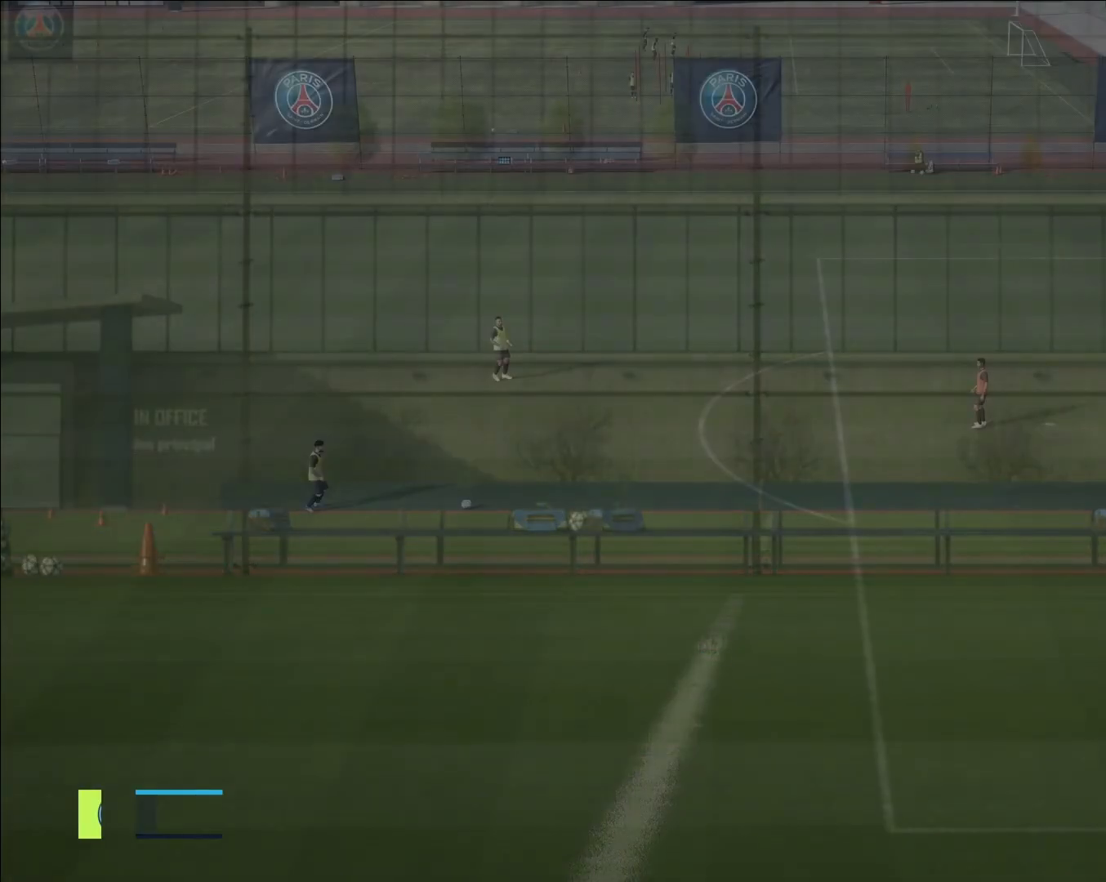
Gameplay with a controller (PlayStation layout); each line is a JSON object with the inputs held at the frame after it. "events" lists button and stick changes between this image and that frame as [ms after this image, input, new state], when the widget could be followed in between. Not read: right_stick.
{"buttons": [], "left_stick": "center", "events": []}
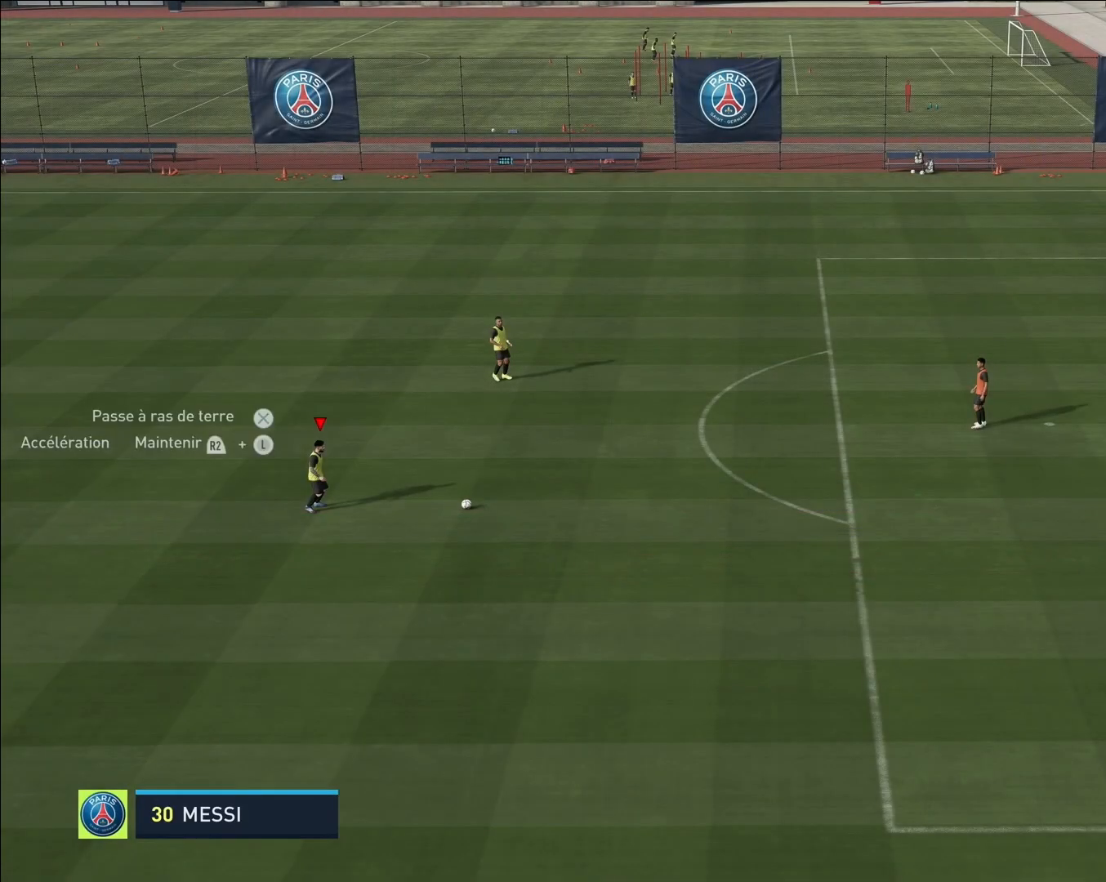
{"buttons": [], "left_stick": "center", "events": []}
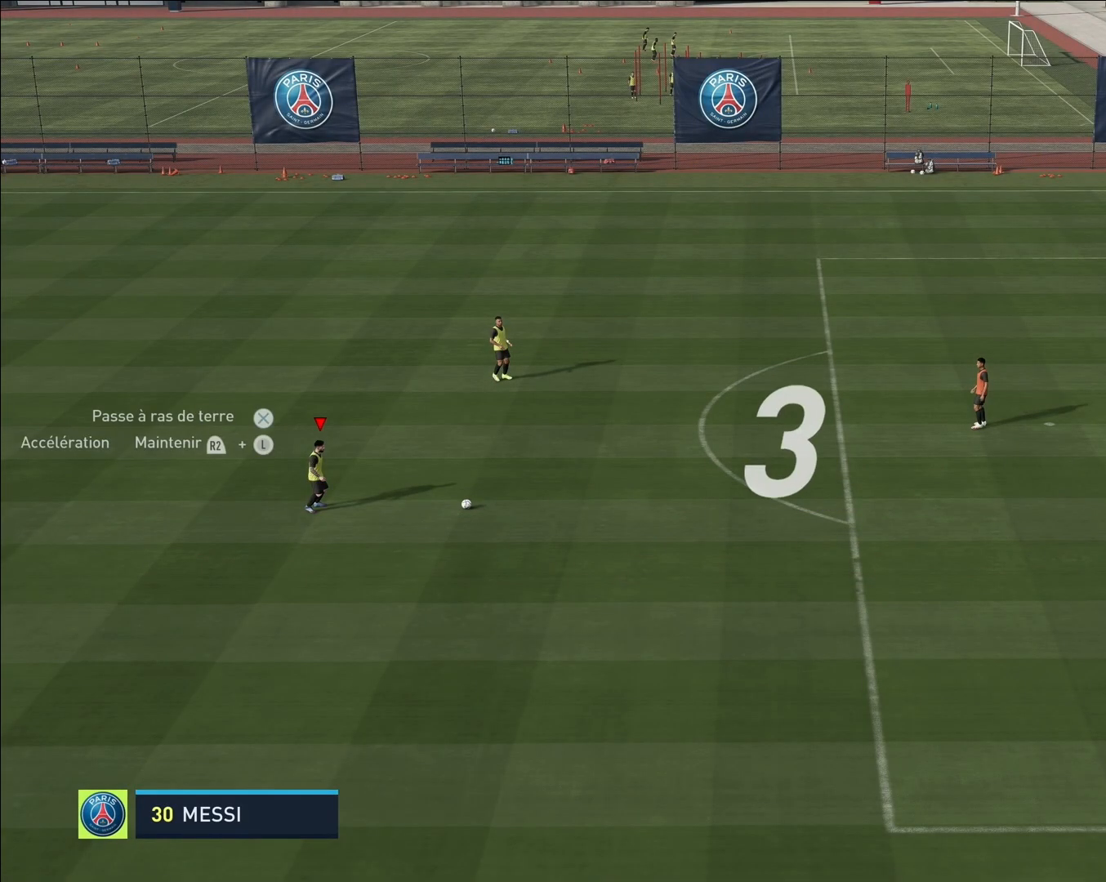
{"buttons": [], "left_stick": "center", "events": []}
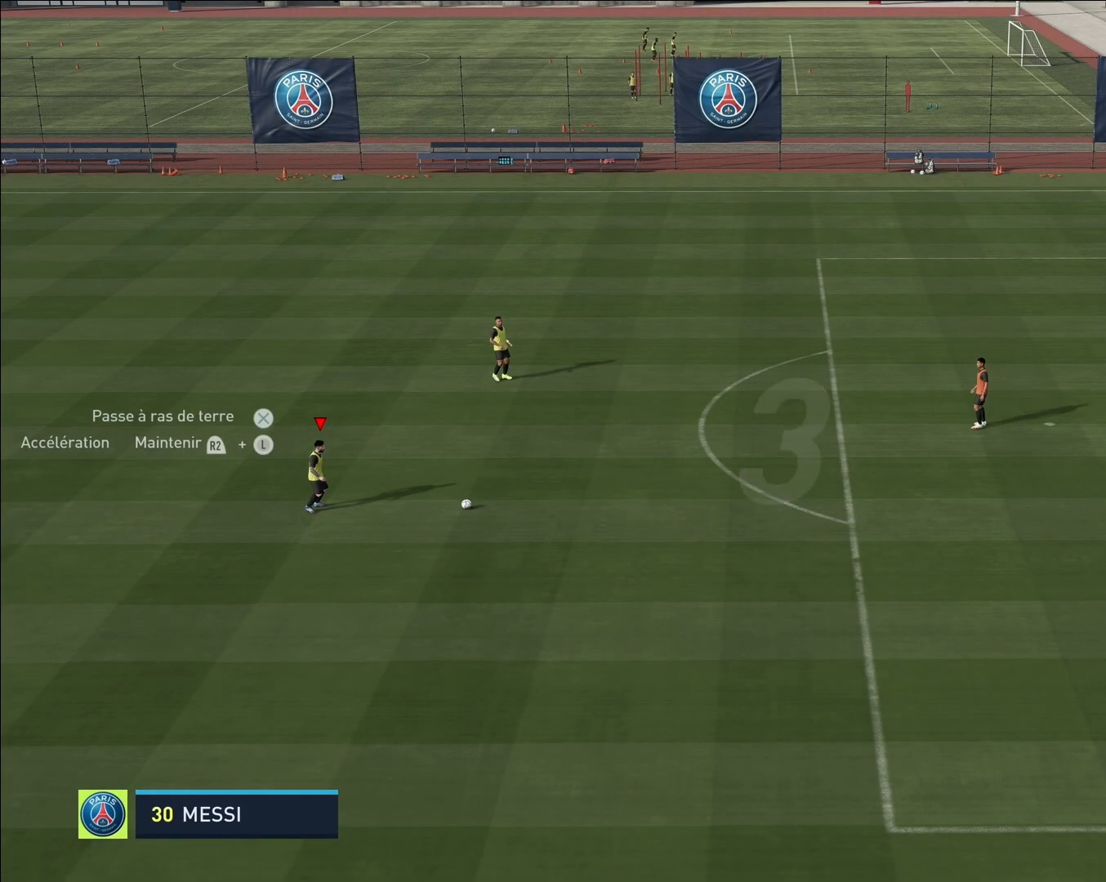
{"buttons": [], "left_stick": "down", "events": [[67, "left_stick", "up-right"], [333, "left_stick", "down-left"], [467, "left_stick", "down"]]}
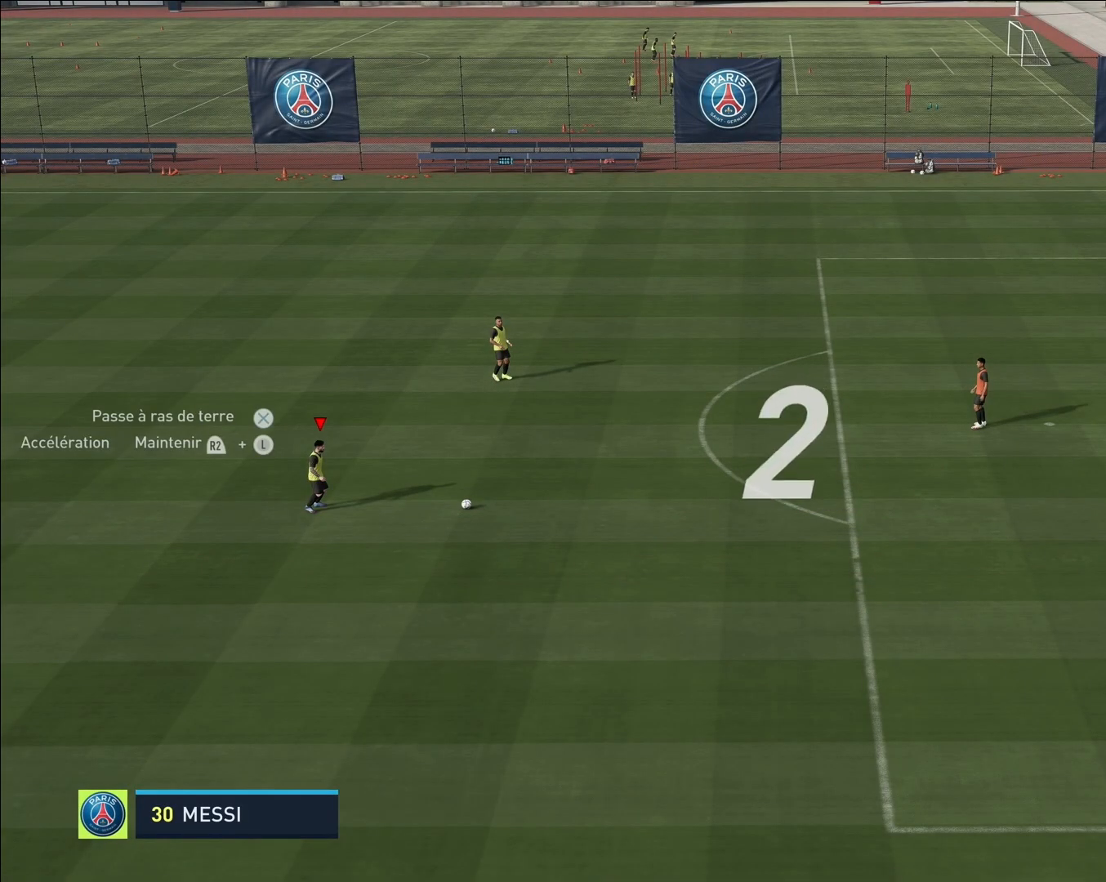
{"buttons": [], "left_stick": "center", "events": [[17, "left_stick", "down-right"], [83, "left_stick", "up-right"], [150, "left_stick", "center"]]}
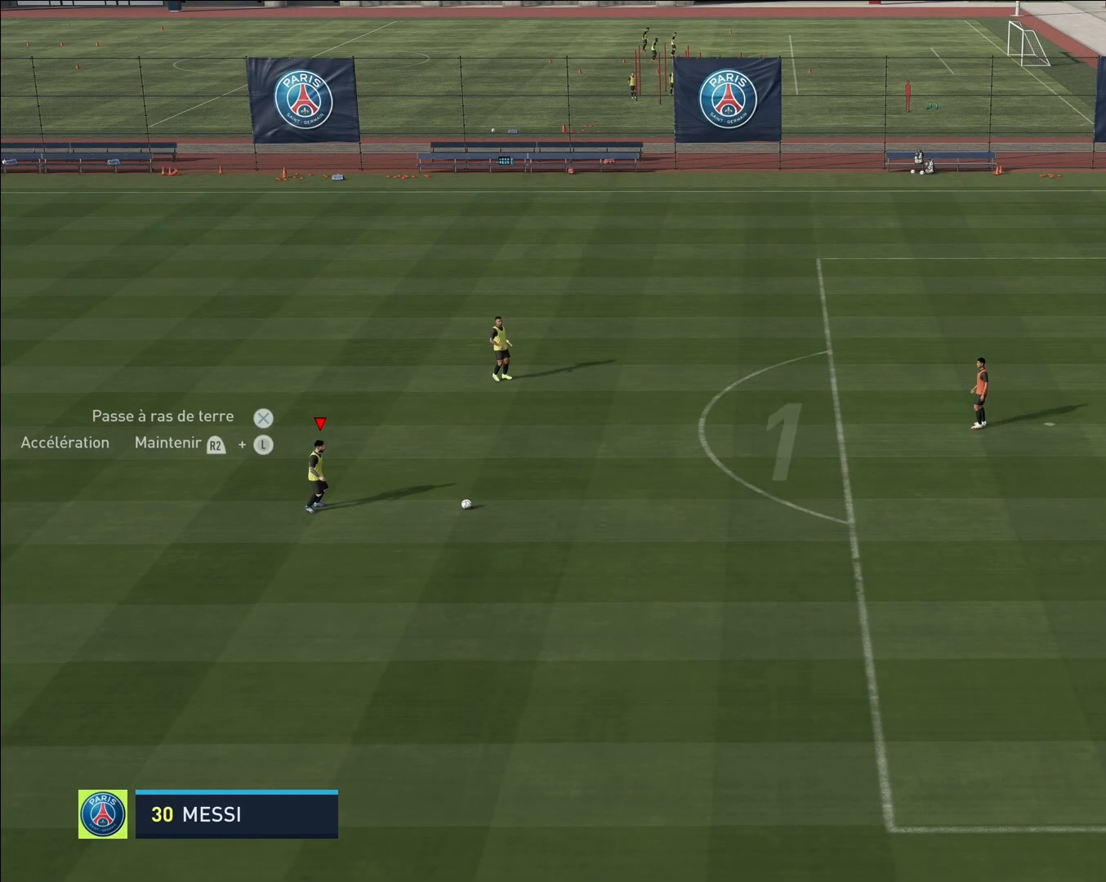
{"buttons": [], "left_stick": "center", "events": []}
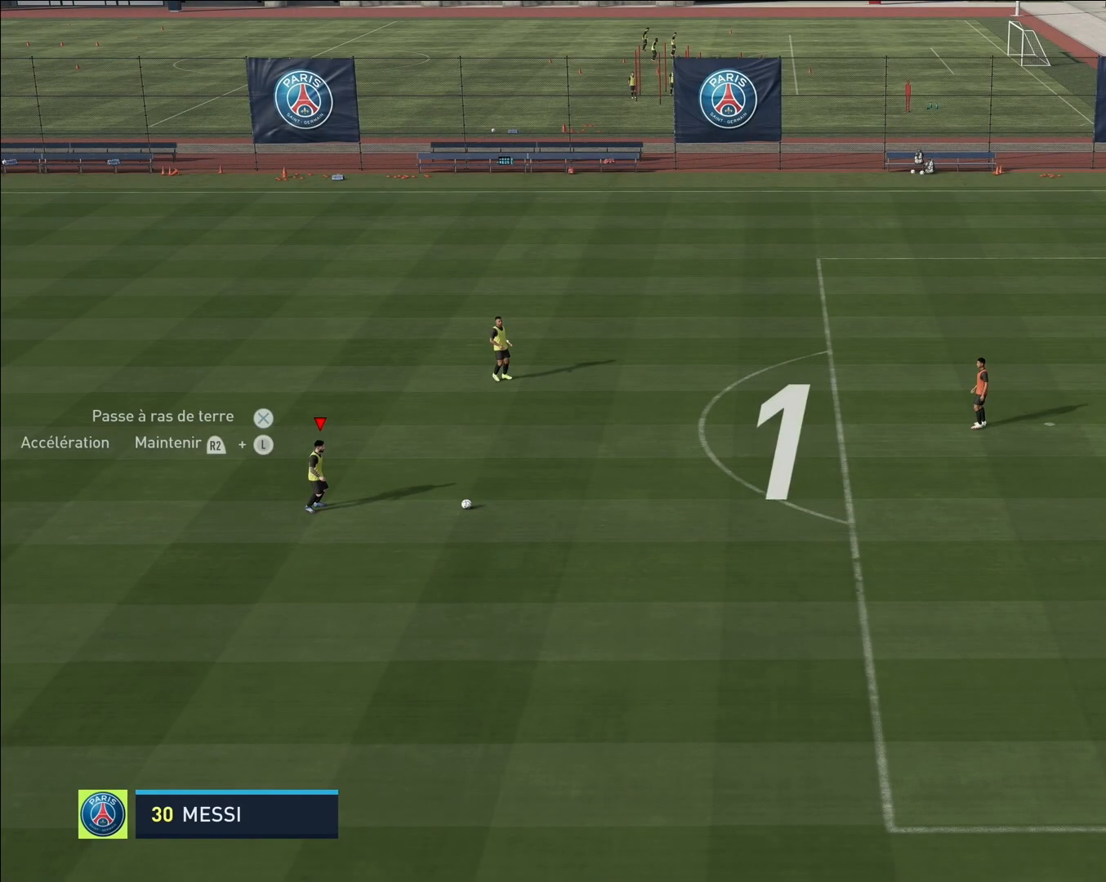
{"buttons": [], "left_stick": "right", "events": [[500, "left_stick", "right"]]}
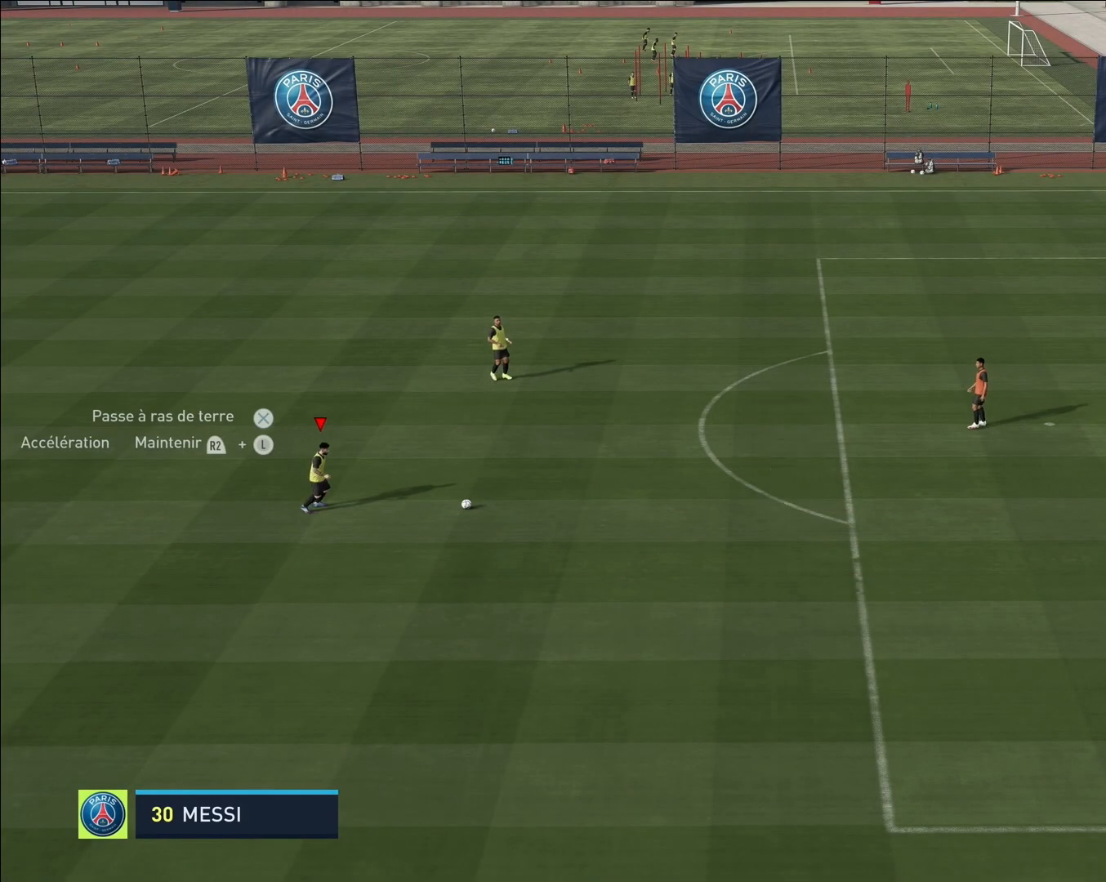
{"buttons": [], "left_stick": "up-right", "events": [[283, "left_stick", "up-right"]]}
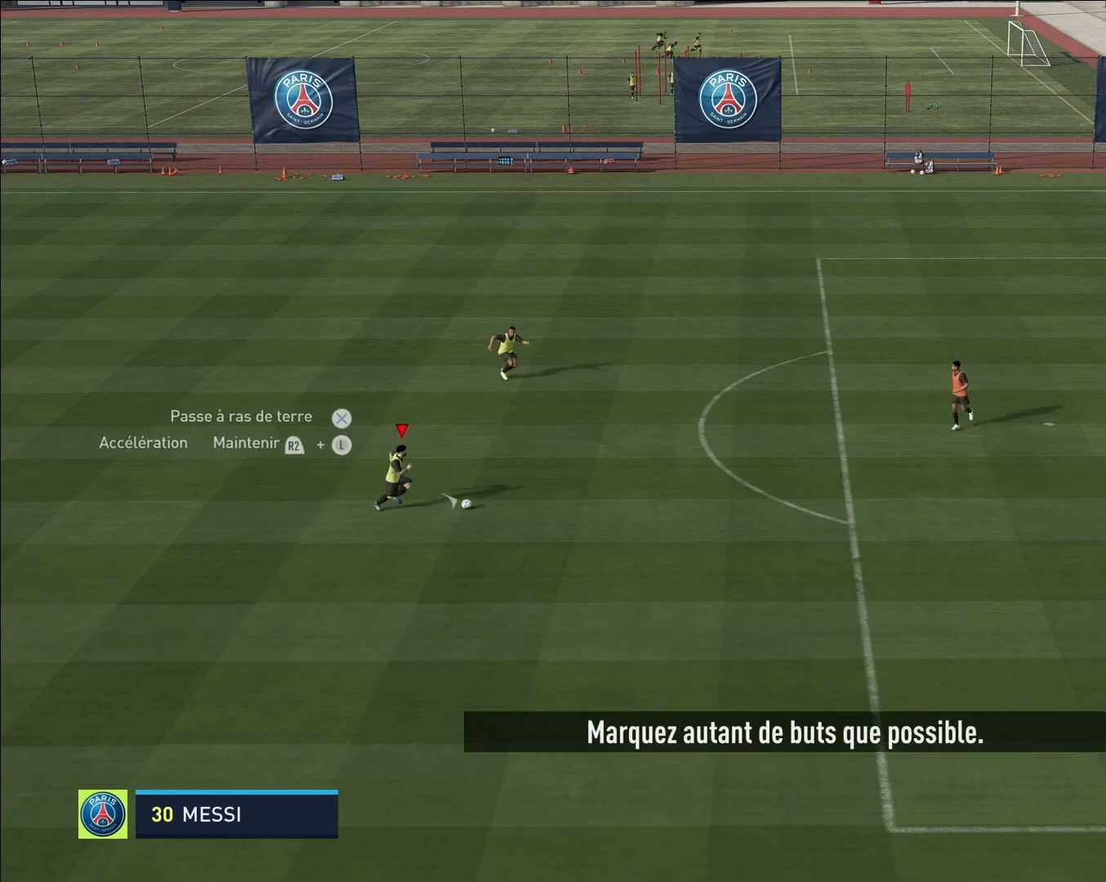
{"buttons": [], "left_stick": "left", "events": [[200, "left_stick", "up-left"], [333, "left_stick", "left"]]}
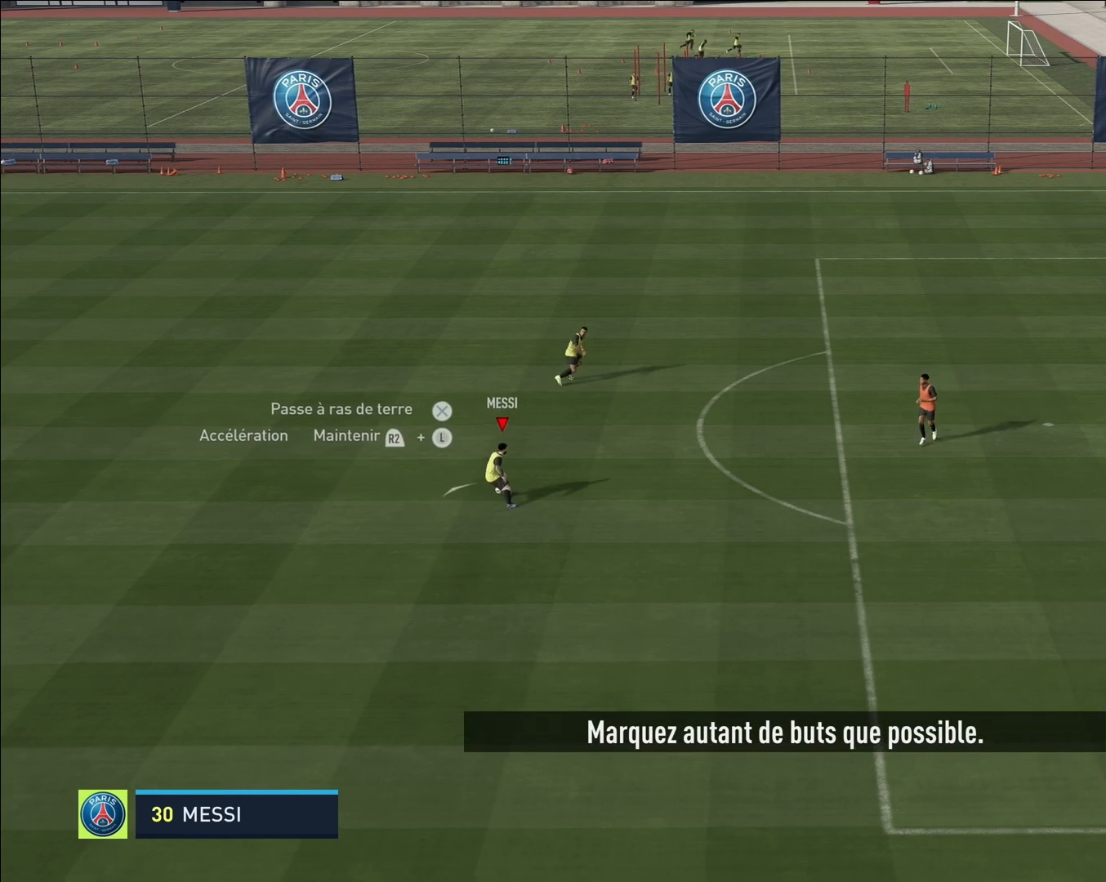
{"buttons": [], "left_stick": "down-right", "events": [[100, "left_stick", "down-left"], [317, "left_stick", "down-right"]]}
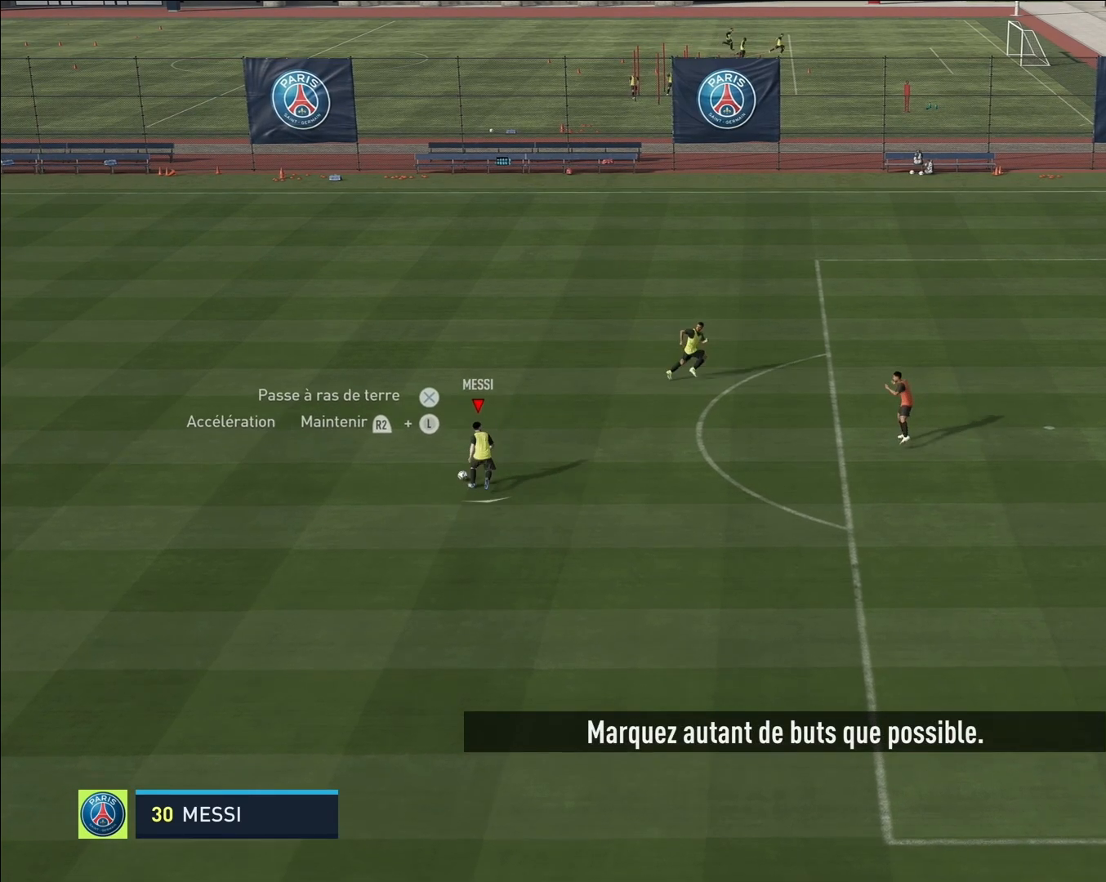
{"buttons": [], "left_stick": "right", "events": [[167, "left_stick", "right"]]}
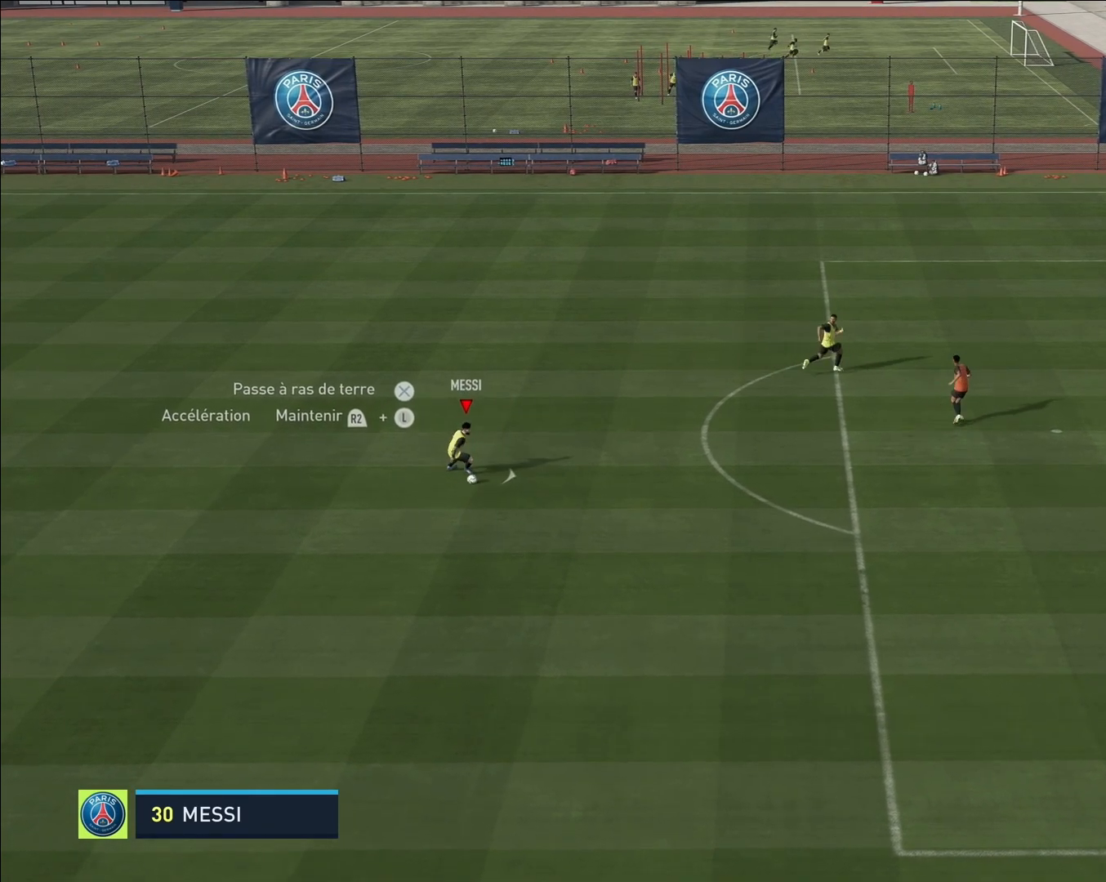
{"buttons": [], "left_stick": "down-left", "events": [[150, "left_stick", "down"], [217, "left_stick", "down-left"]]}
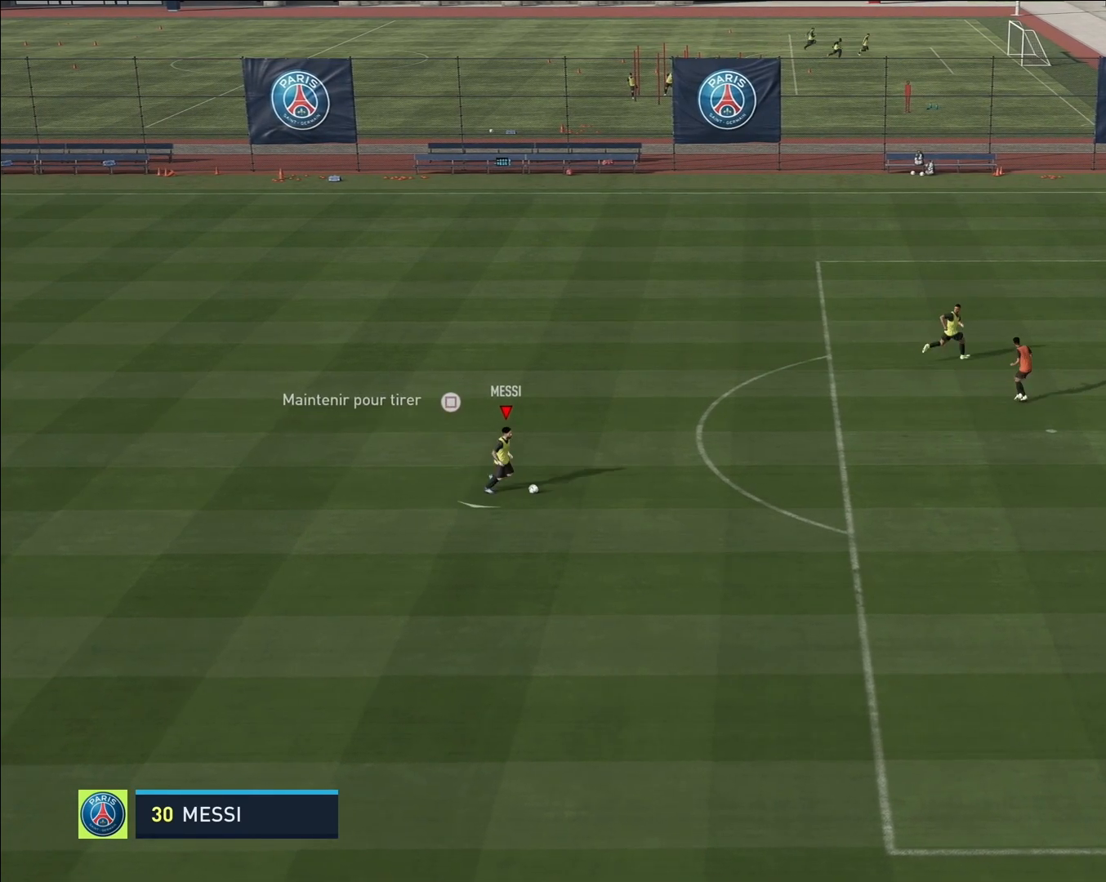
{"buttons": [], "left_stick": "up-right", "events": [[33, "left_stick", "up-left"], [117, "left_stick", "up"], [500, "left_stick", "up-right"]]}
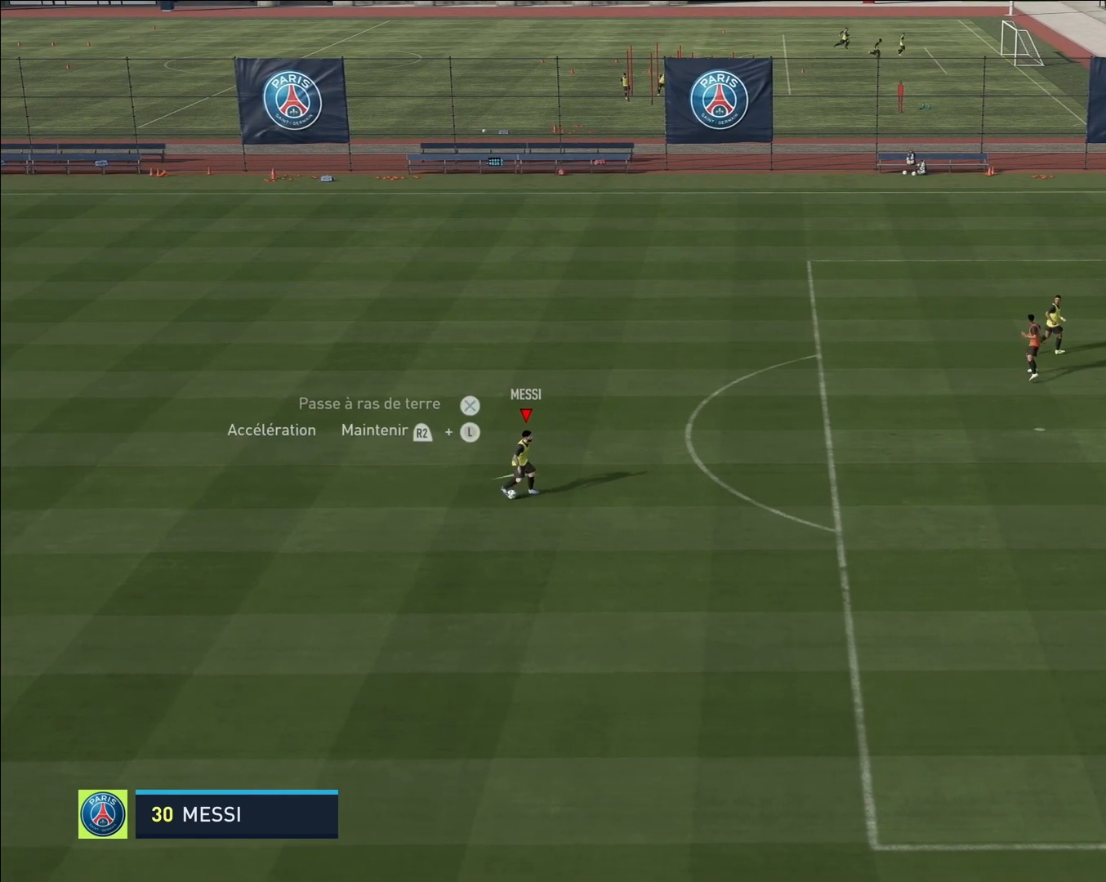
{"buttons": [], "left_stick": "down-right", "events": [[217, "left_stick", "right"], [450, "left_stick", "down-right"]]}
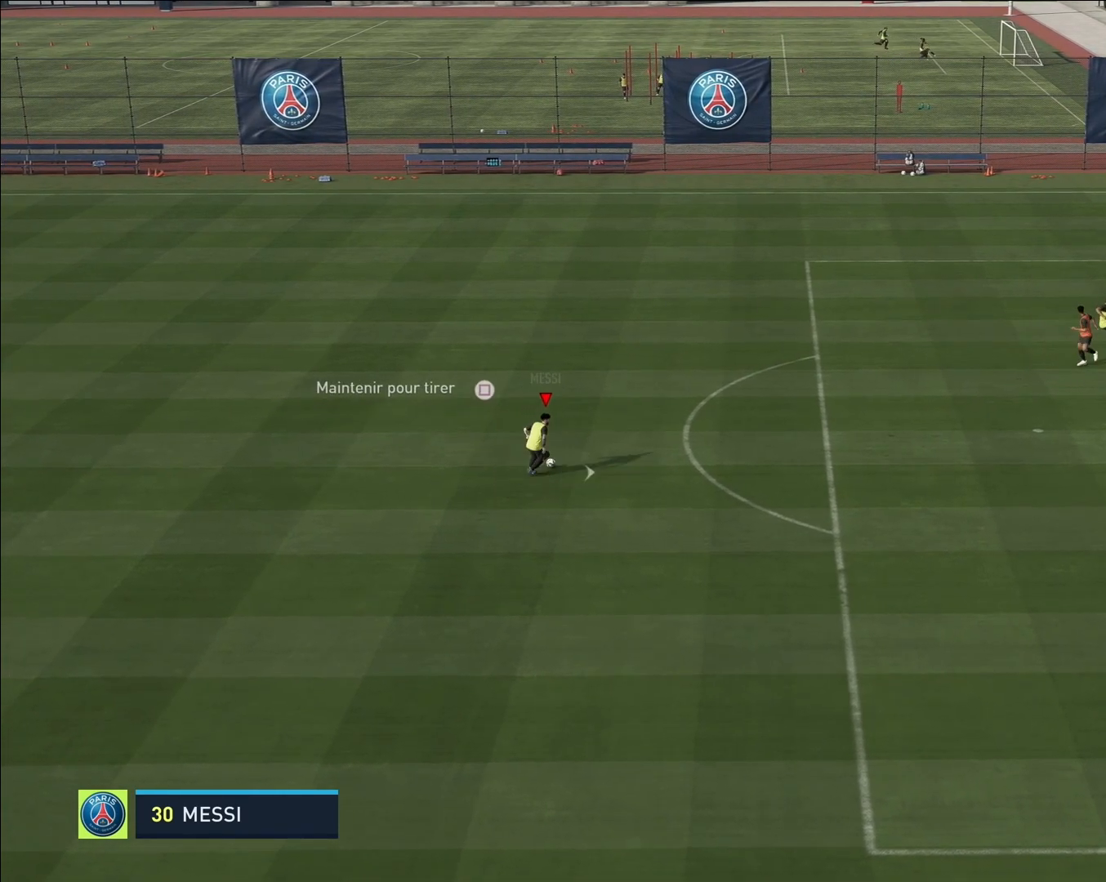
{"buttons": [], "left_stick": "up-left", "events": [[83, "left_stick", "down"], [233, "left_stick", "down-left"], [367, "left_stick", "left"], [467, "left_stick", "up-left"]]}
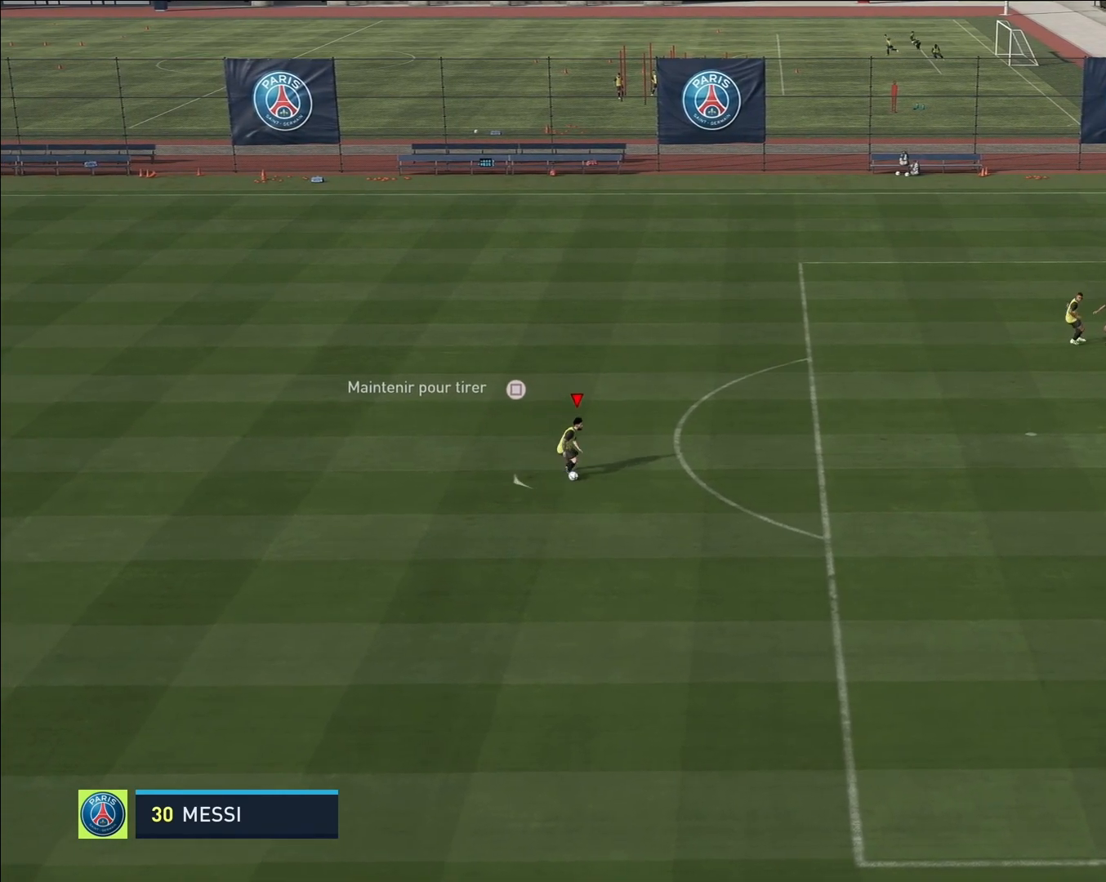
{"buttons": [], "left_stick": "up-right", "events": [[300, "left_stick", "up-right"]]}
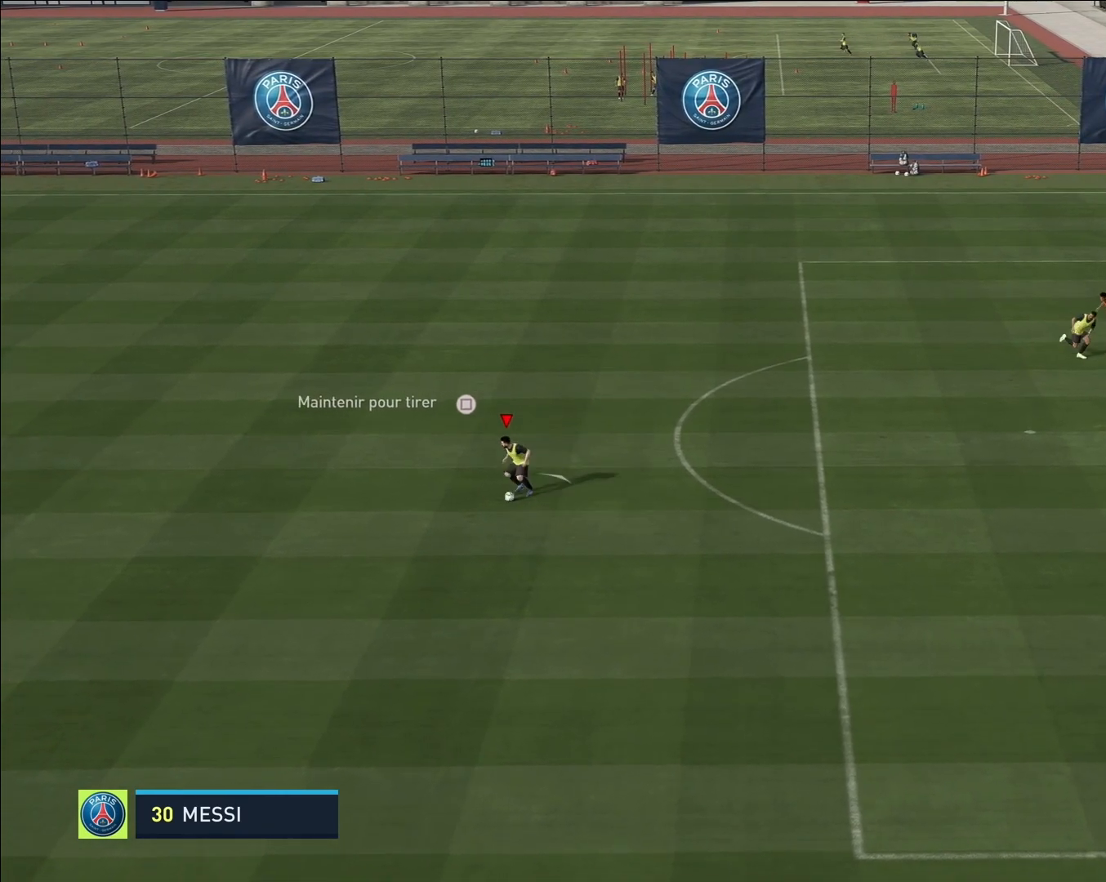
{"buttons": [], "left_stick": "right", "events": [[367, "left_stick", "right"]]}
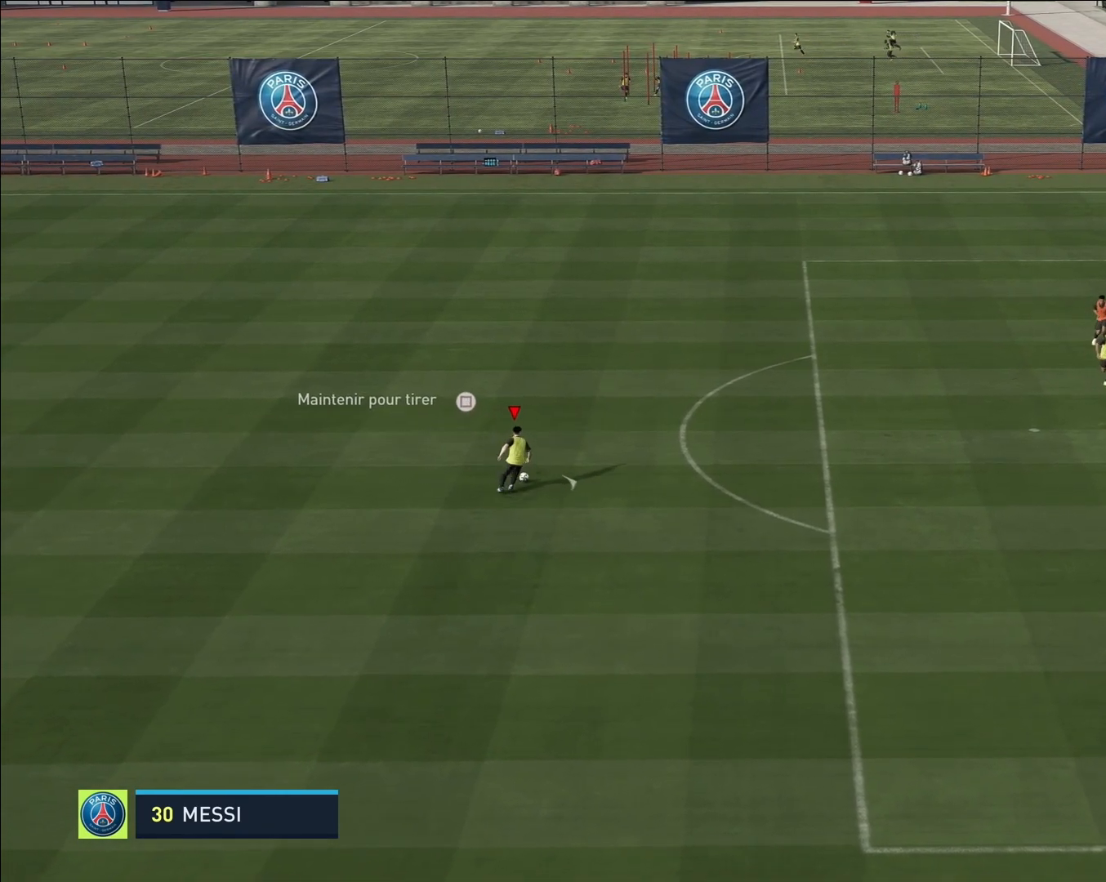
{"buttons": [], "left_stick": "down-left", "events": [[133, "left_stick", "down"], [267, "left_stick", "down-left"]]}
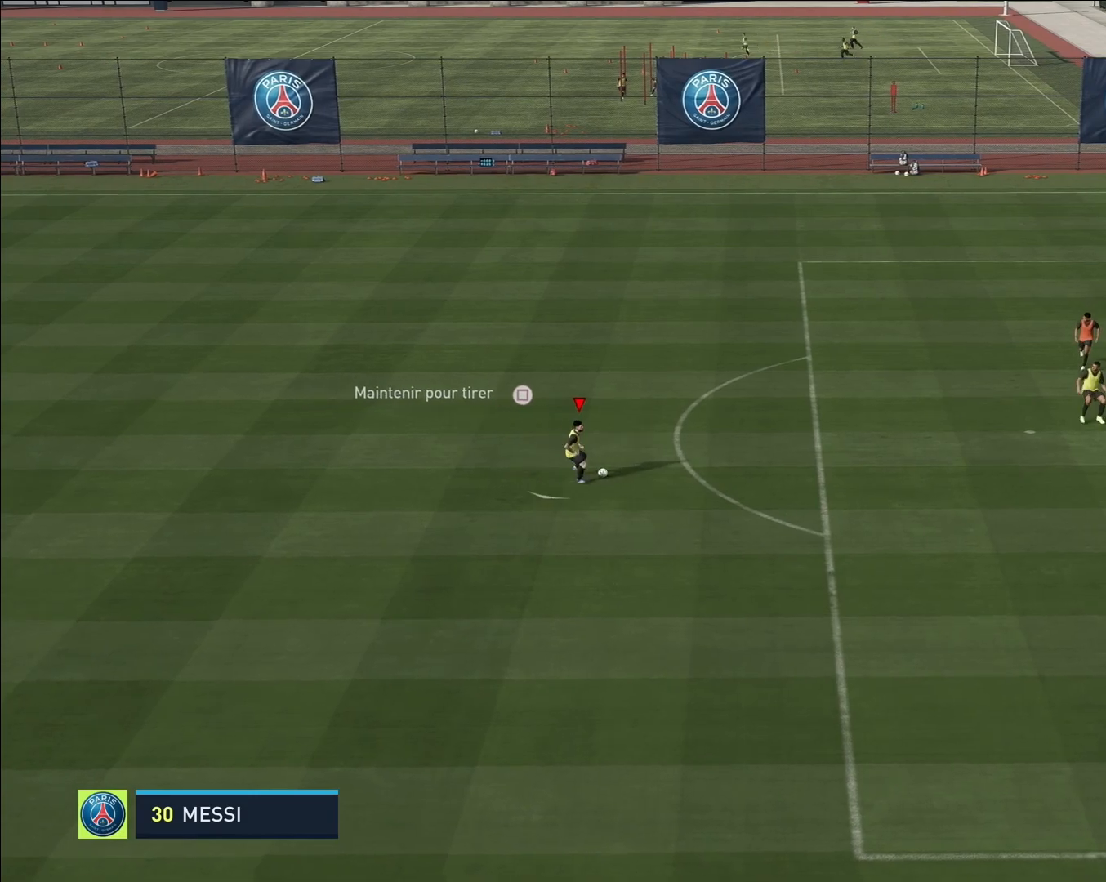
{"buttons": [], "left_stick": "up-right", "events": [[117, "left_stick", "left"], [283, "left_stick", "up-left"], [500, "left_stick", "up-right"]]}
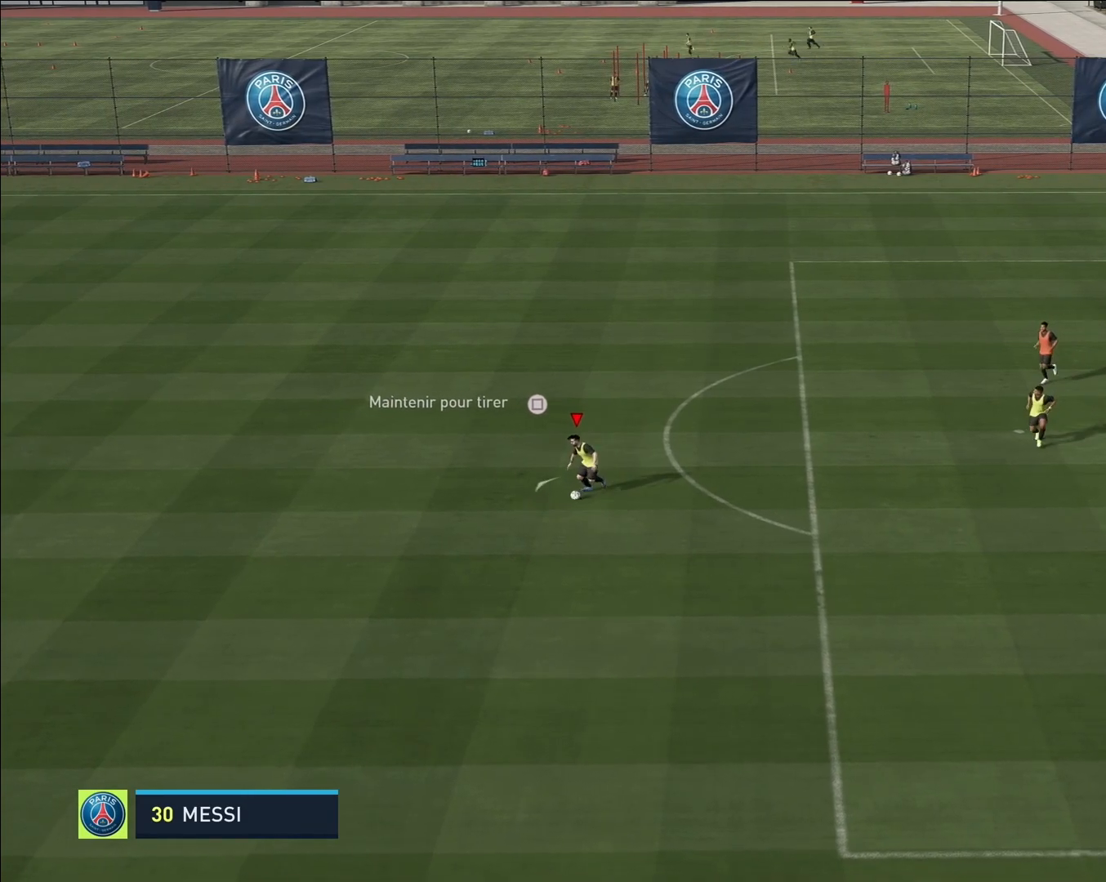
{"buttons": [], "left_stick": "down-right", "events": [[333, "left_stick", "right"], [450, "left_stick", "down-right"]]}
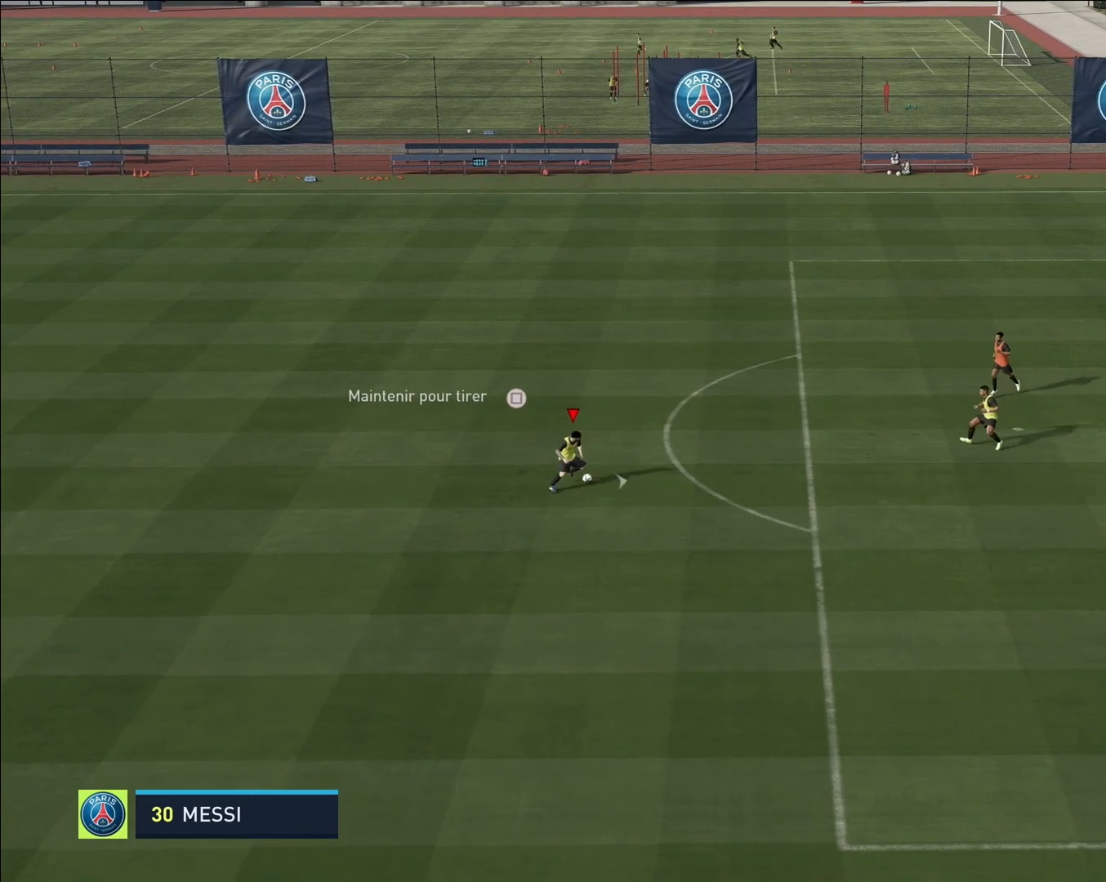
{"buttons": [], "left_stick": "left", "events": [[117, "left_stick", "down"], [217, "left_stick", "down-left"], [467, "left_stick", "left"]]}
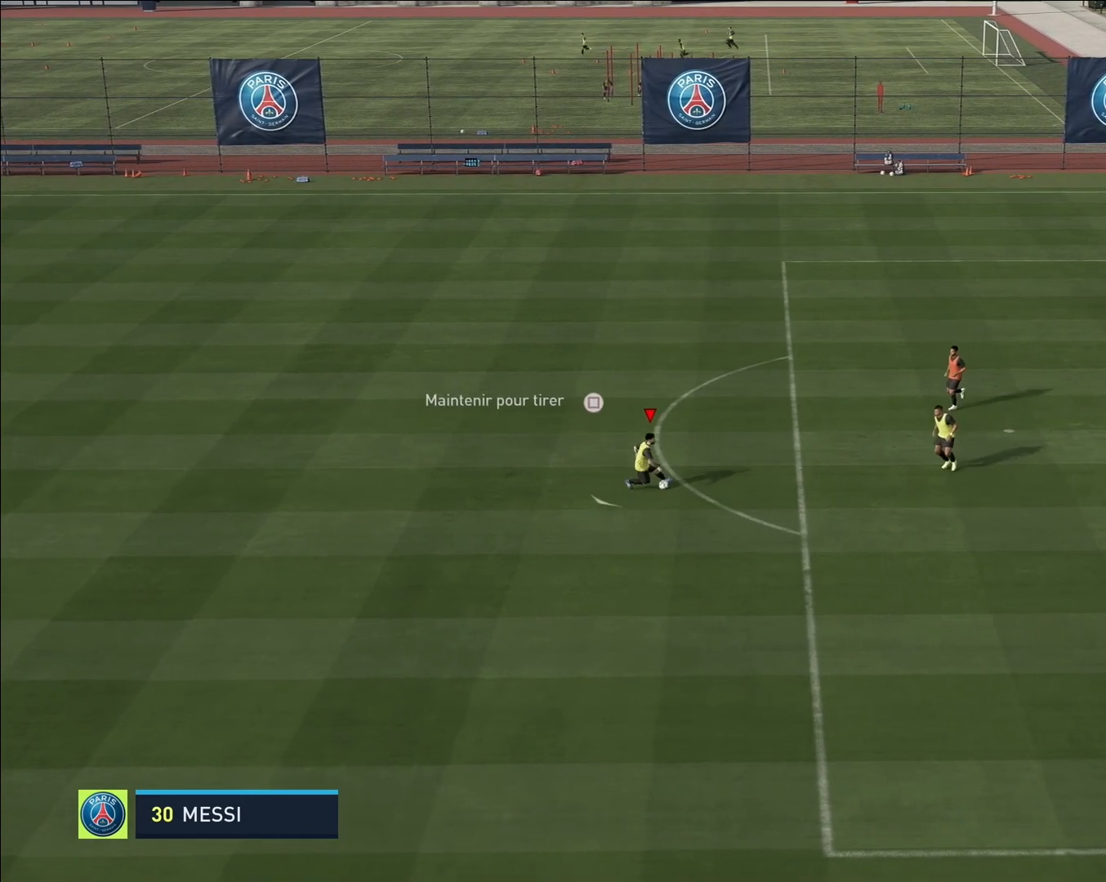
{"buttons": [], "left_stick": "up-right", "events": [[67, "left_stick", "up-left"], [333, "left_stick", "up"], [500, "left_stick", "up-right"]]}
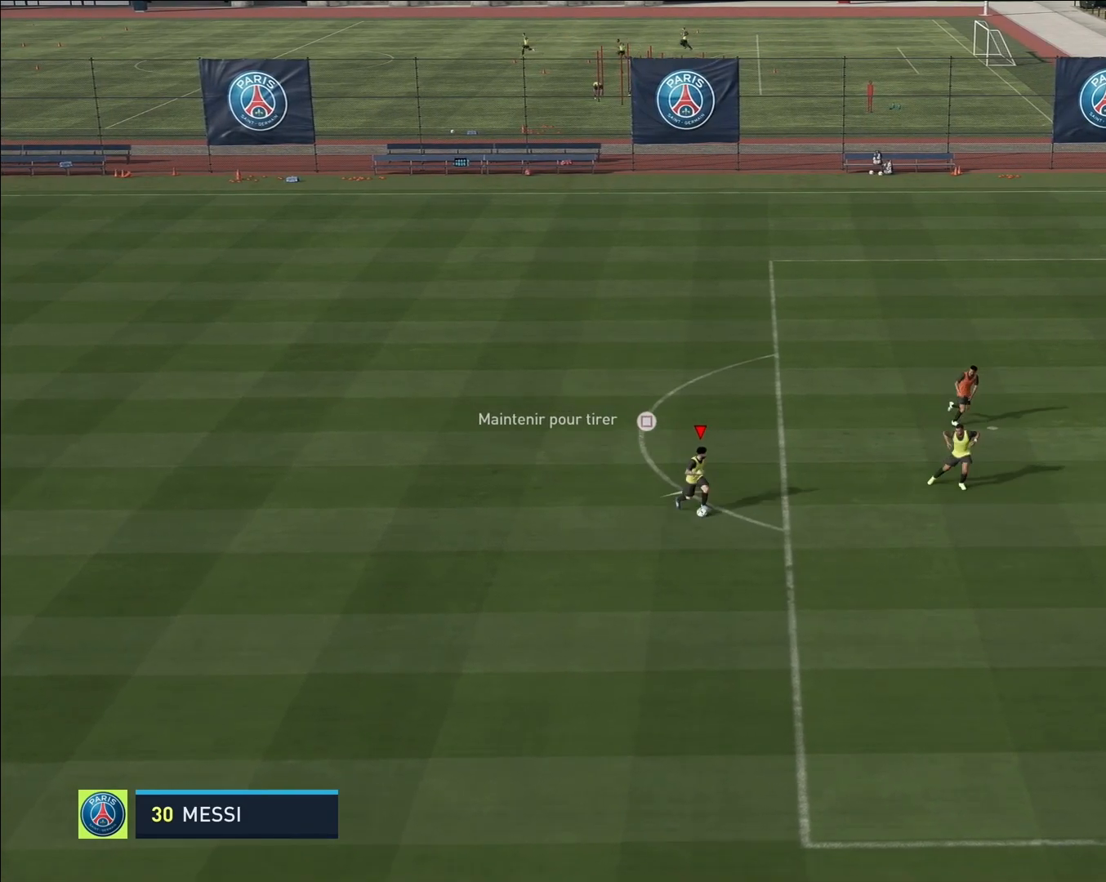
{"buttons": [], "left_stick": "up", "events": [[450, "left_stick", "up"]]}
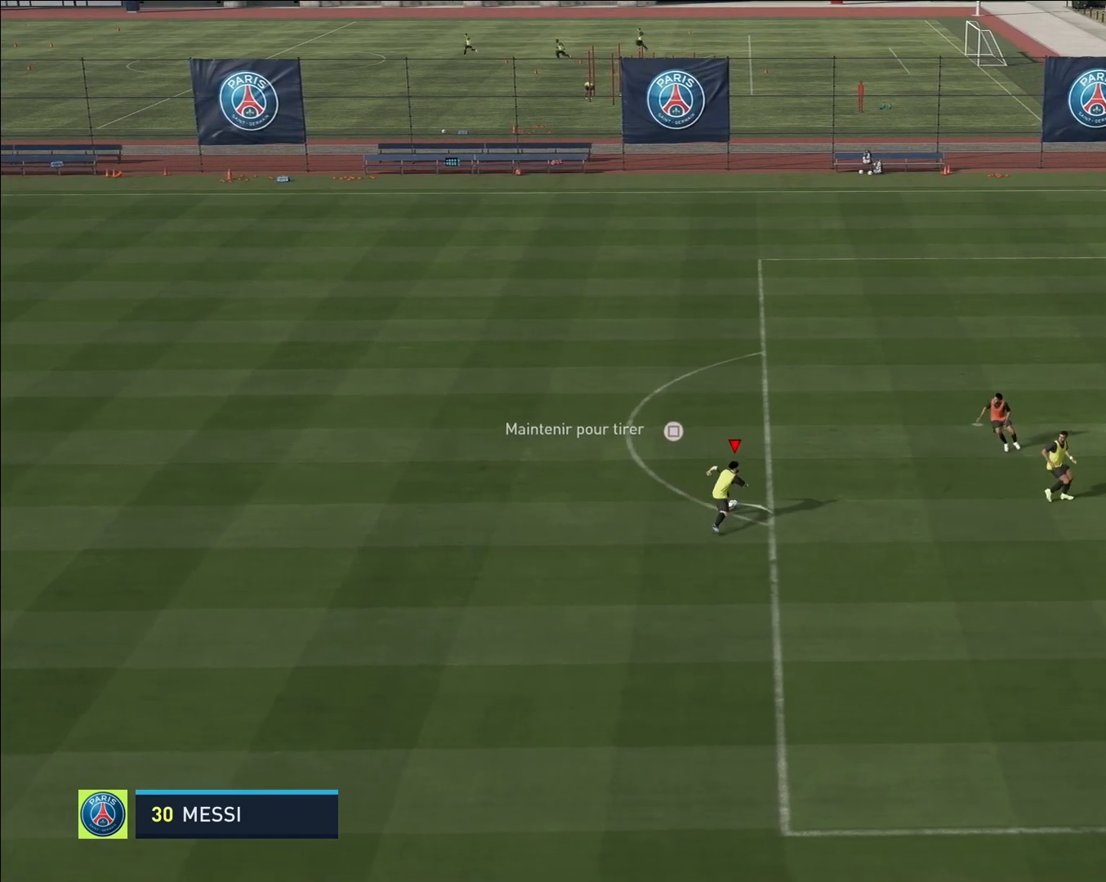
{"buttons": [], "left_stick": "down", "events": [[250, "left_stick", "down"]]}
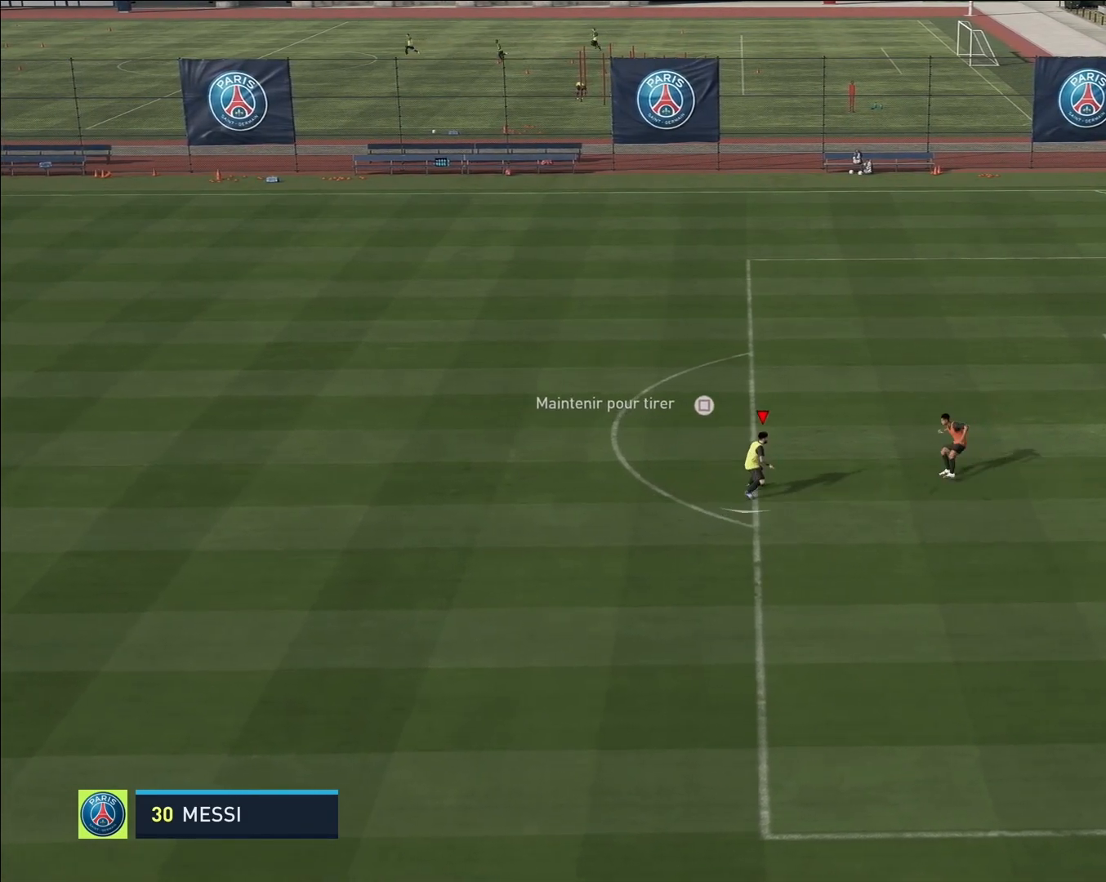
{"buttons": [], "left_stick": "up", "events": [[400, "left_stick", "up"]]}
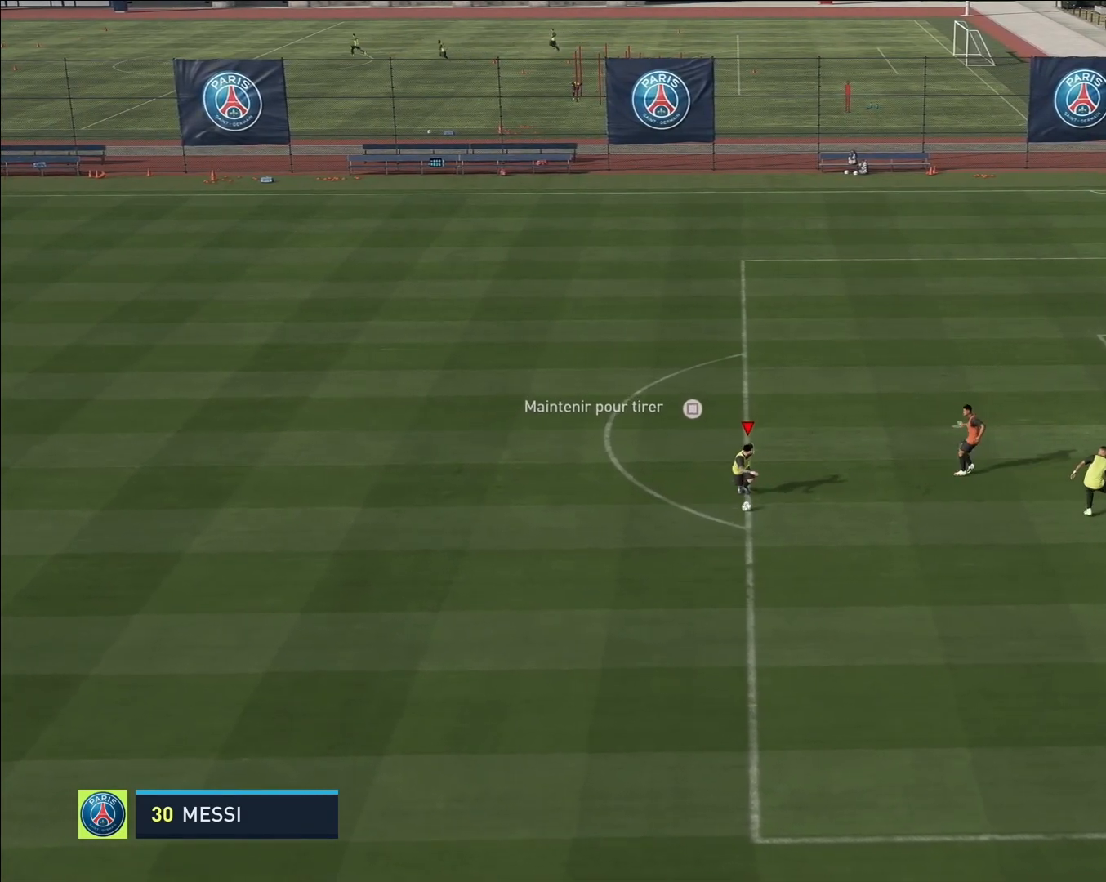
{"buttons": [], "left_stick": "up", "events": []}
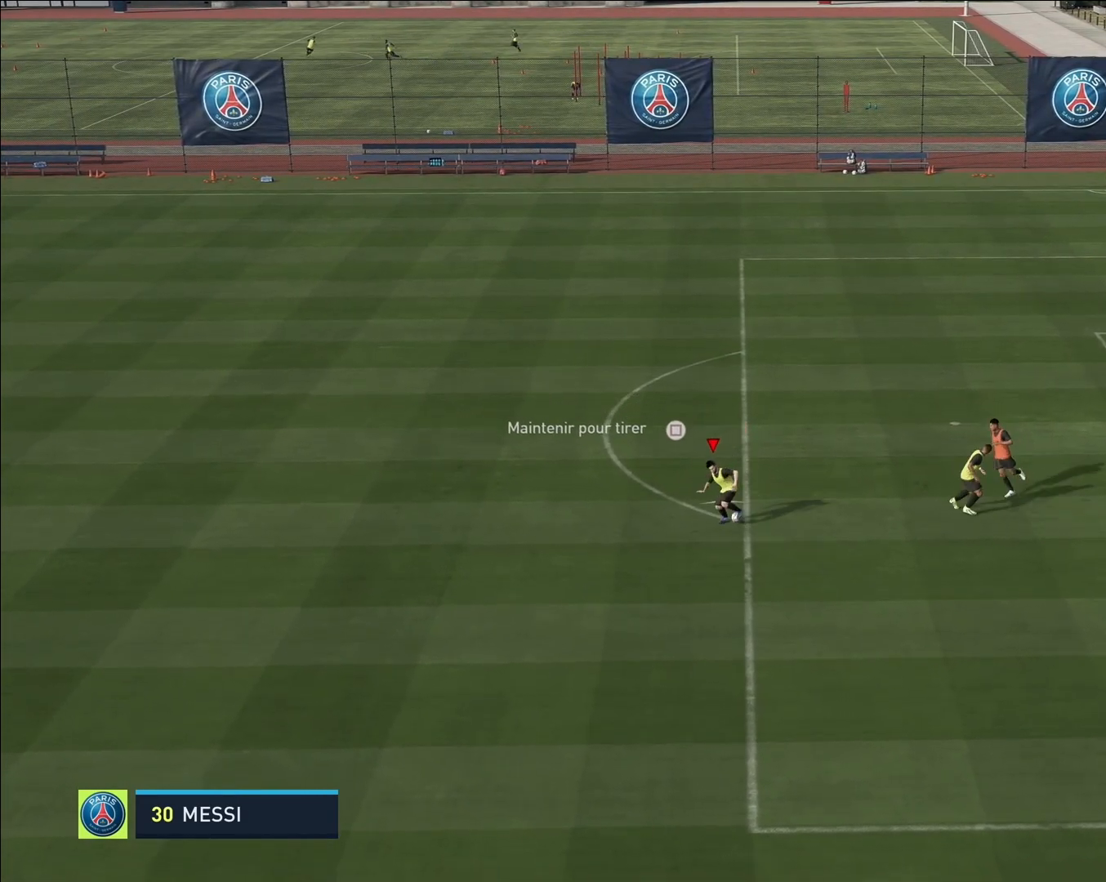
{"buttons": [], "left_stick": "down", "events": [[250, "left_stick", "down"]]}